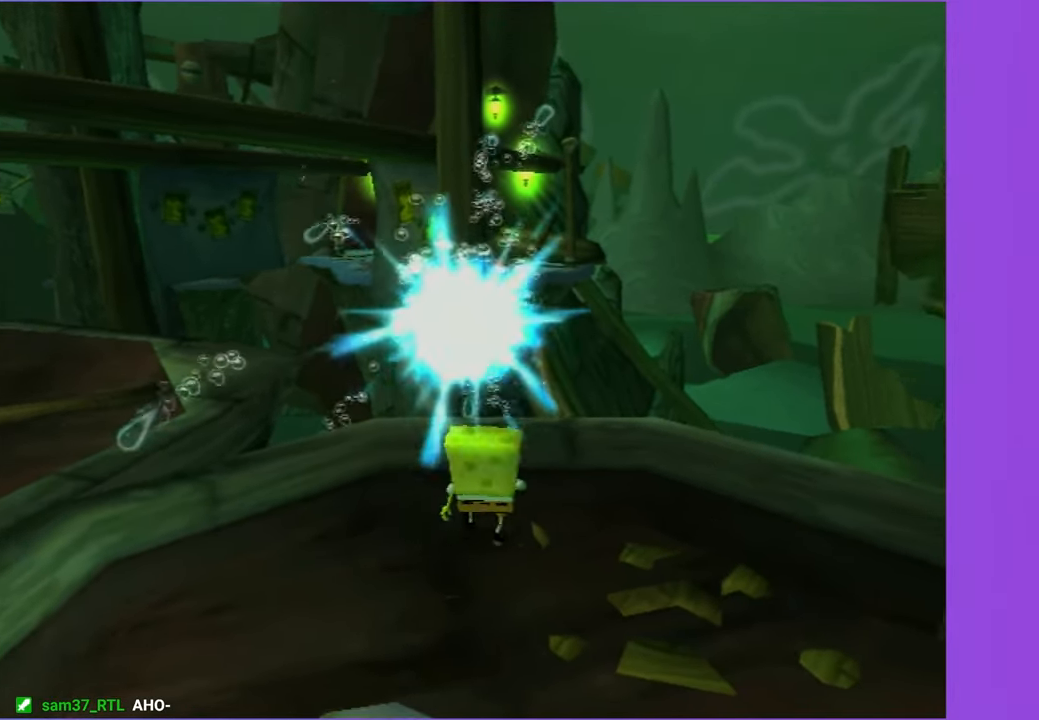
Gameplay with a controller (Xbox layout); each line is a JSON object with the inputs held at the frame after it. "events" lists button and stick changes between this image and that frame as [ms after this image, input, new state], when the widget could be followed in between. Not read: L3.
{"buttons": [], "left_stick": "center", "right_stick": "center", "events": [[17, "DPAD_RIGHT", "up"], [33, "B", "up"], [67, "L2", "up"]]}
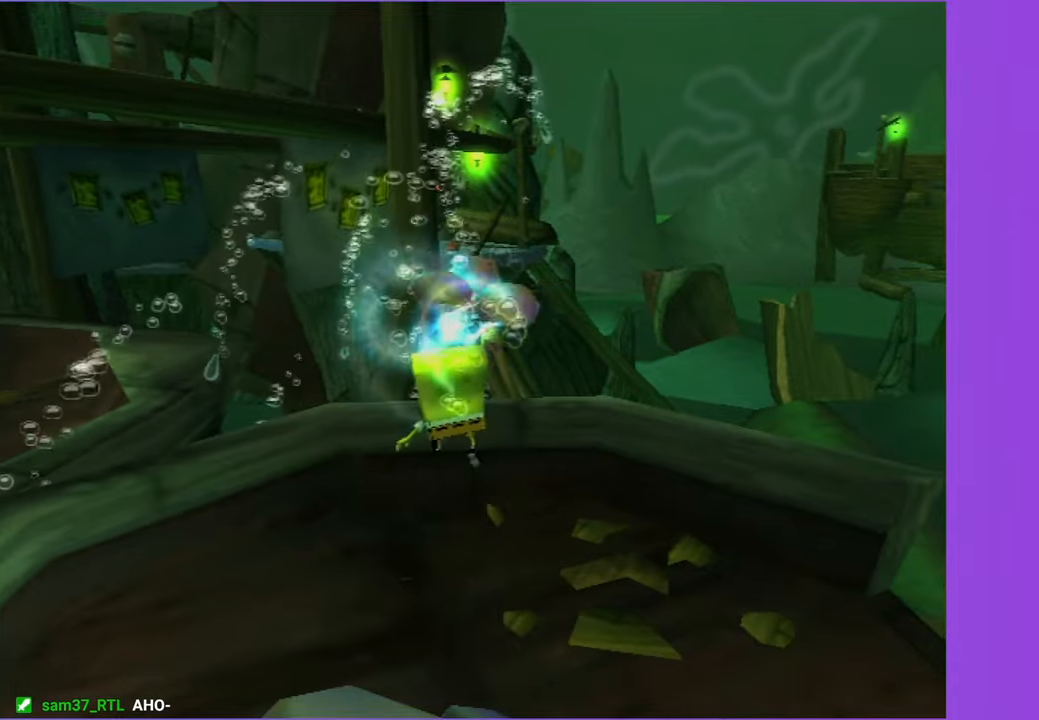
{"buttons": ["L2"], "left_stick": "center", "right_stick": "center", "events": [[384, "L2", "down"]]}
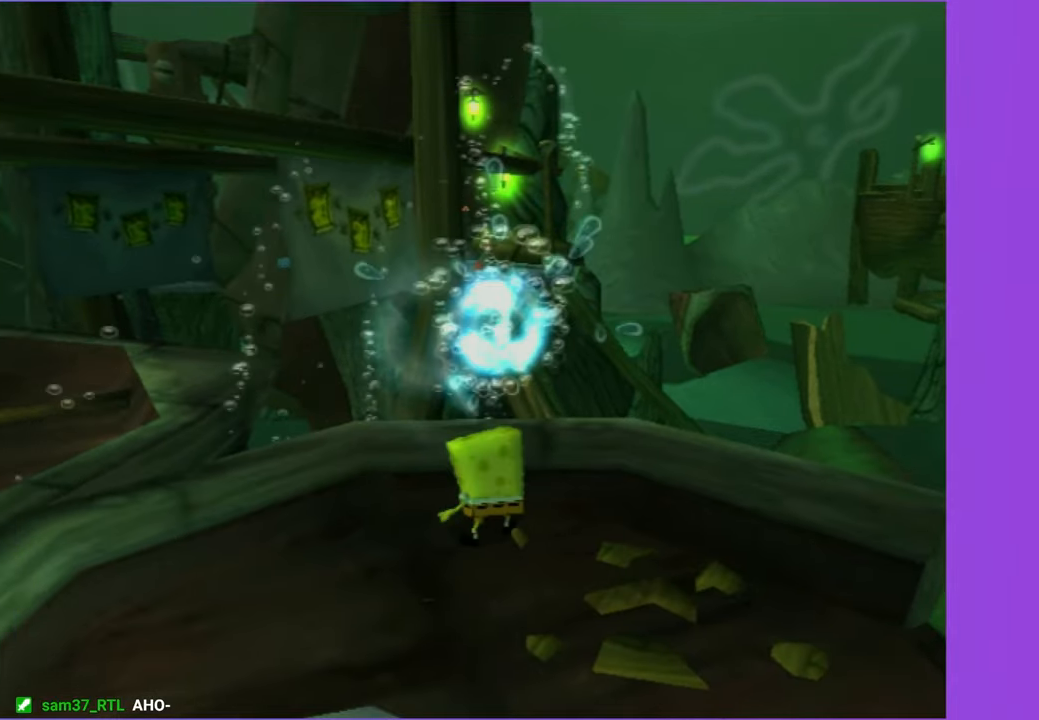
{"buttons": [], "left_stick": "right", "right_stick": "center", "events": [[34, "L2", "up"], [167, "left_stick", "down-left"], [450, "left_stick", "right"]]}
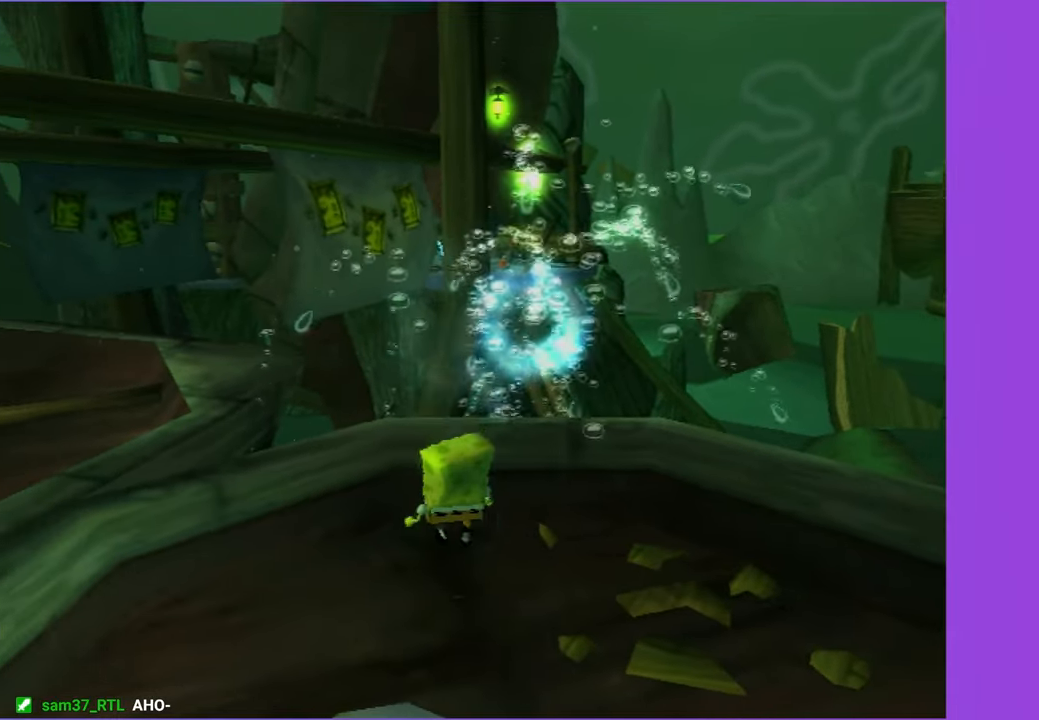
{"buttons": ["A"], "left_stick": "left", "right_stick": "center", "events": [[117, "left_stick", "left"], [317, "A", "down"]]}
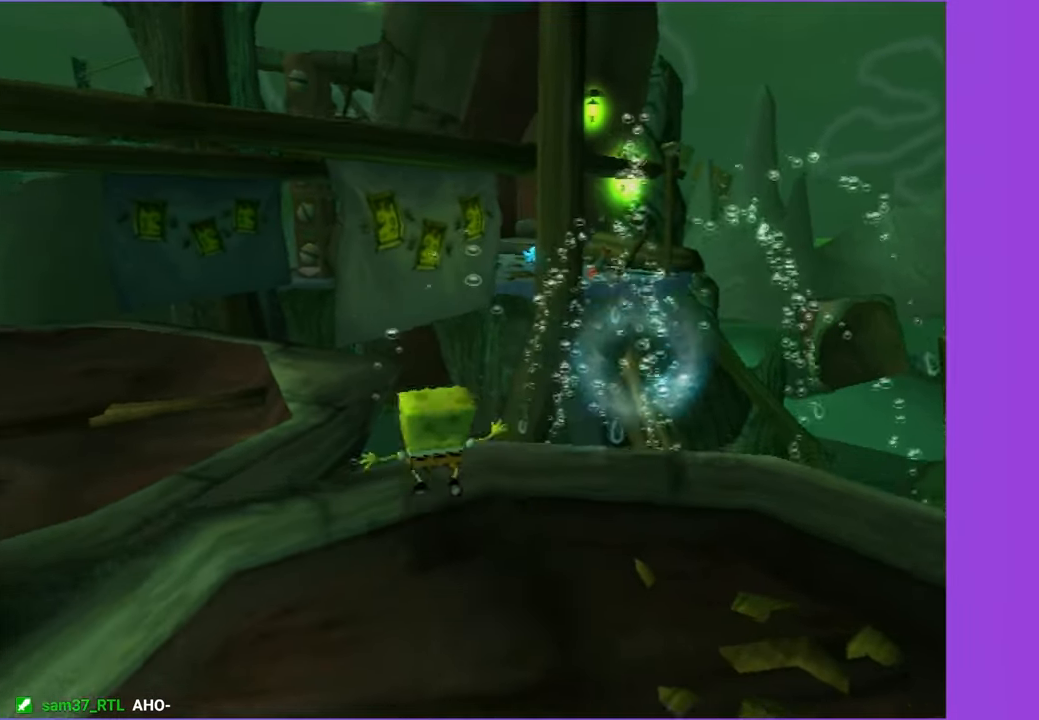
{"buttons": [], "left_stick": "up-left", "right_stick": "center", "events": [[134, "left_stick", "up-left"], [167, "A", "up"]]}
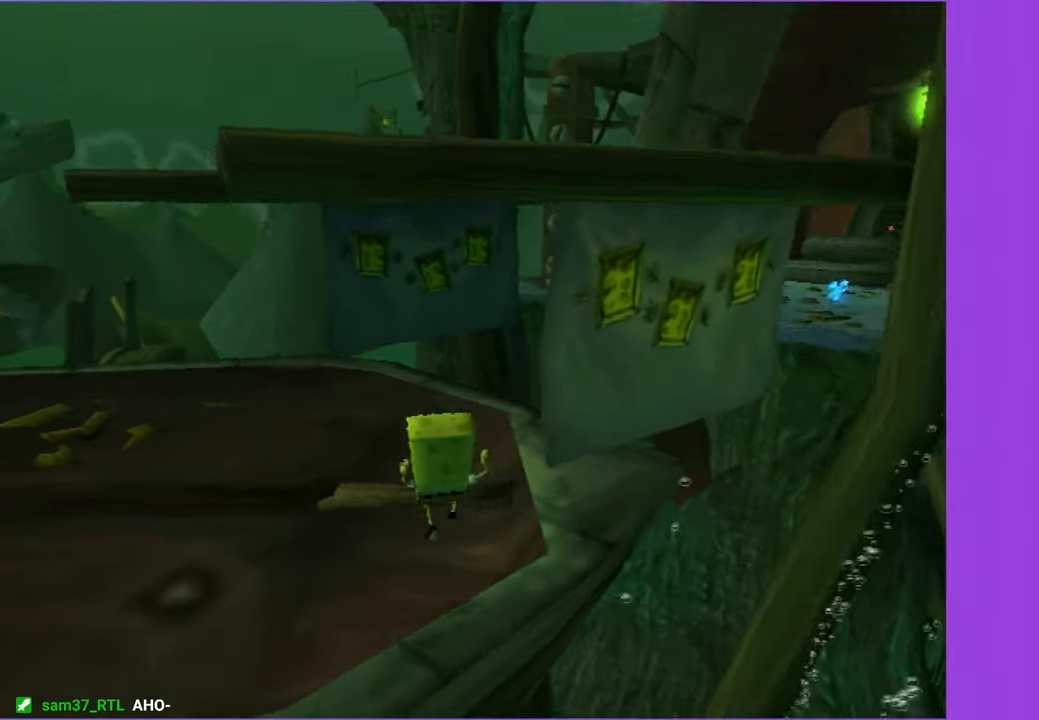
{"buttons": [], "left_stick": "right", "right_stick": "up-left", "events": [[34, "left_stick", "up-right"], [84, "A", "down"], [134, "left_stick", "down-right"], [150, "A", "up"], [334, "left_stick", "right"], [384, "right_stick", "up-left"]]}
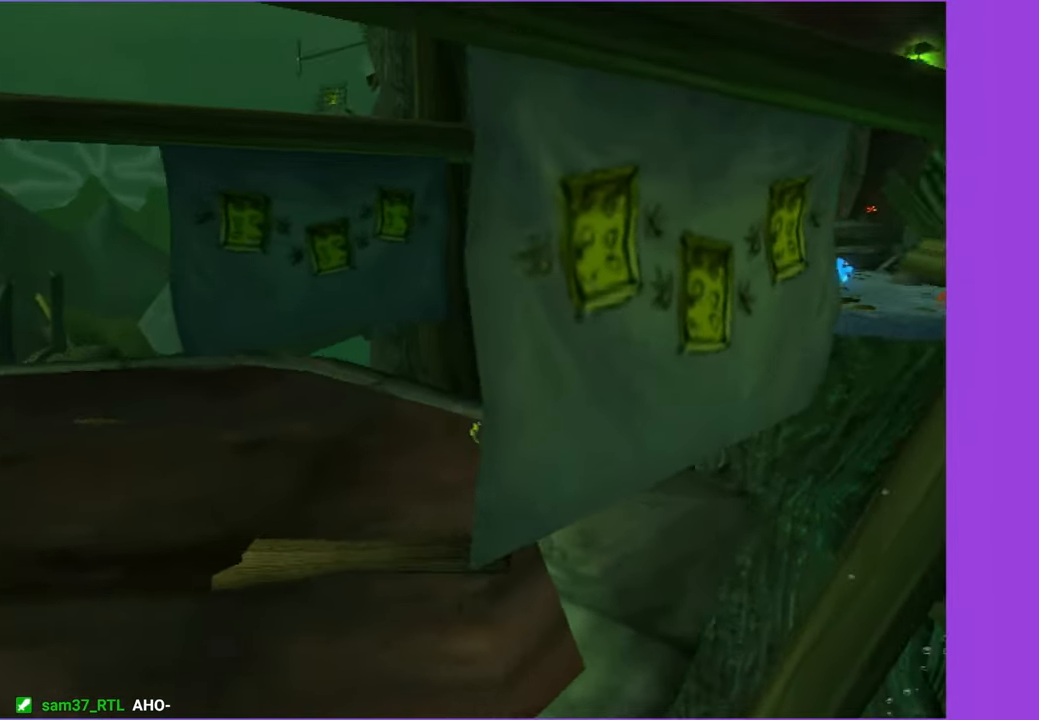
{"buttons": ["A"], "left_stick": "up-right", "right_stick": "center", "events": [[34, "right_stick", "center"], [184, "left_stick", "up"], [200, "A", "down"], [434, "left_stick", "up-right"]]}
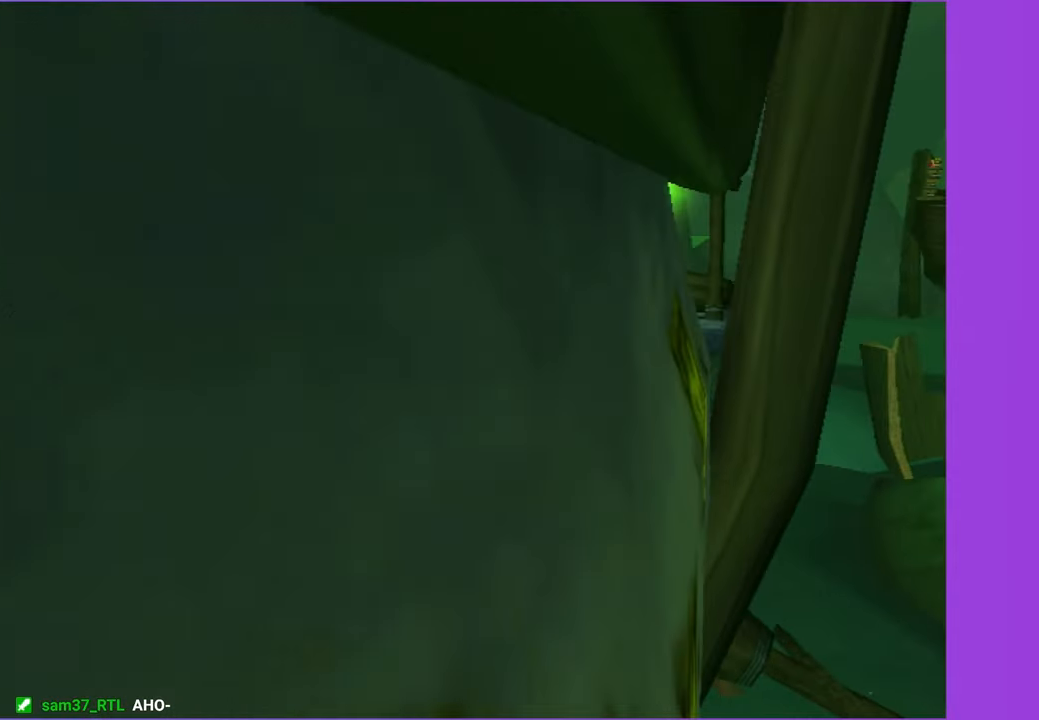
{"buttons": ["A"], "left_stick": "up", "right_stick": "center", "events": [[34, "A", "up"], [217, "A", "down"], [267, "left_stick", "up"]]}
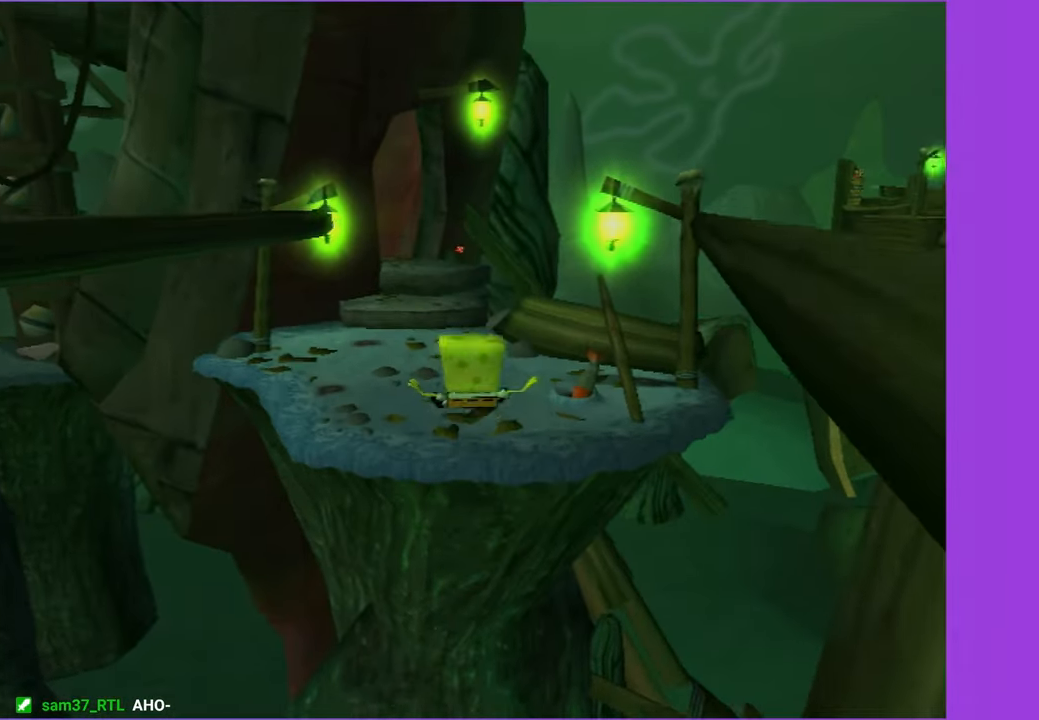
{"buttons": [], "left_stick": "up", "right_stick": "center", "events": [[84, "X", "down"], [250, "X", "up"], [267, "A", "up"]]}
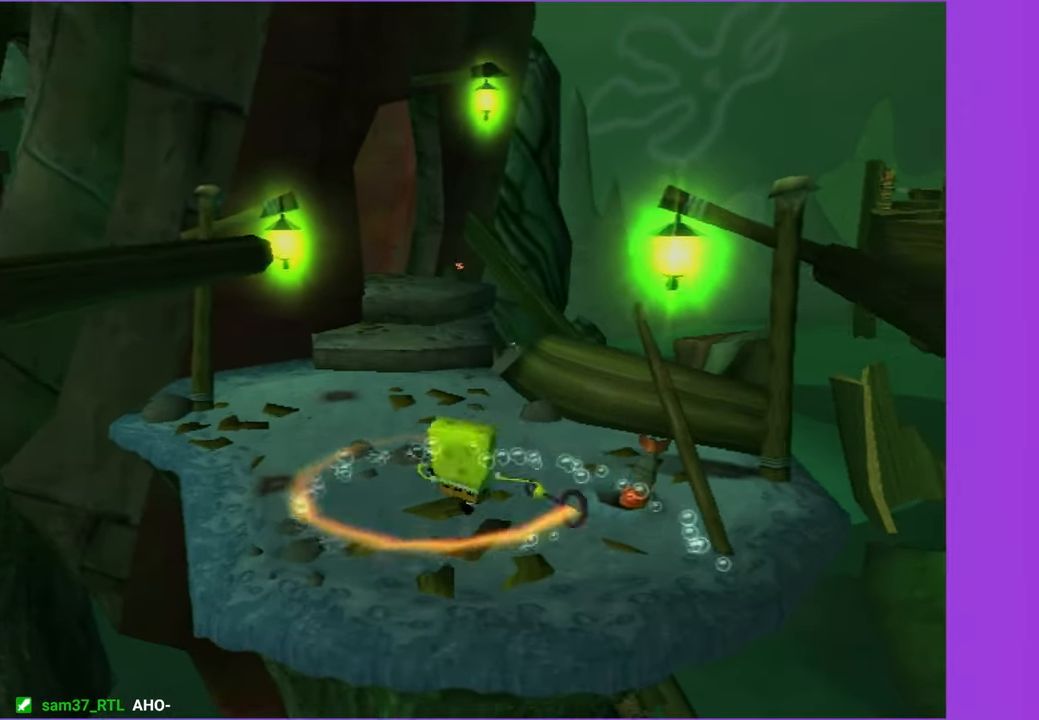
{"buttons": [], "left_stick": "up", "right_stick": "center", "events": [[167, "left_stick", "up-left"], [467, "left_stick", "up"]]}
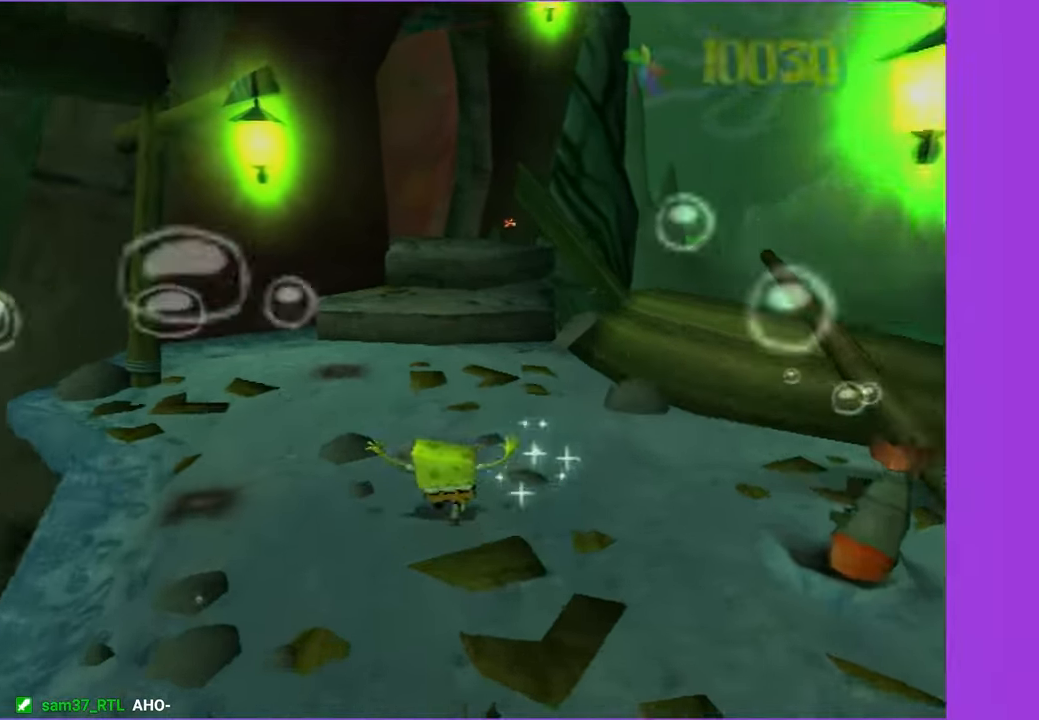
{"buttons": ["A"], "left_stick": "up", "right_stick": "center", "events": [[416, "A", "down"]]}
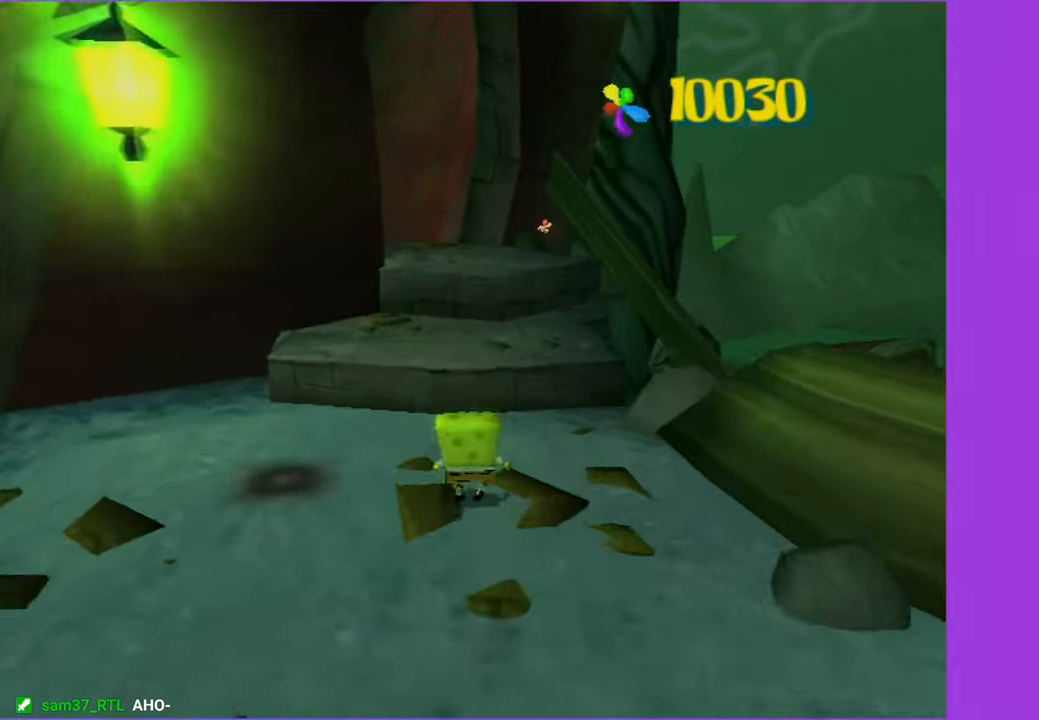
{"buttons": [], "left_stick": "up-left", "right_stick": "right", "events": [[33, "A", "up"], [133, "A", "down"], [216, "A", "up"], [416, "right_stick", "right"], [433, "left_stick", "up-left"]]}
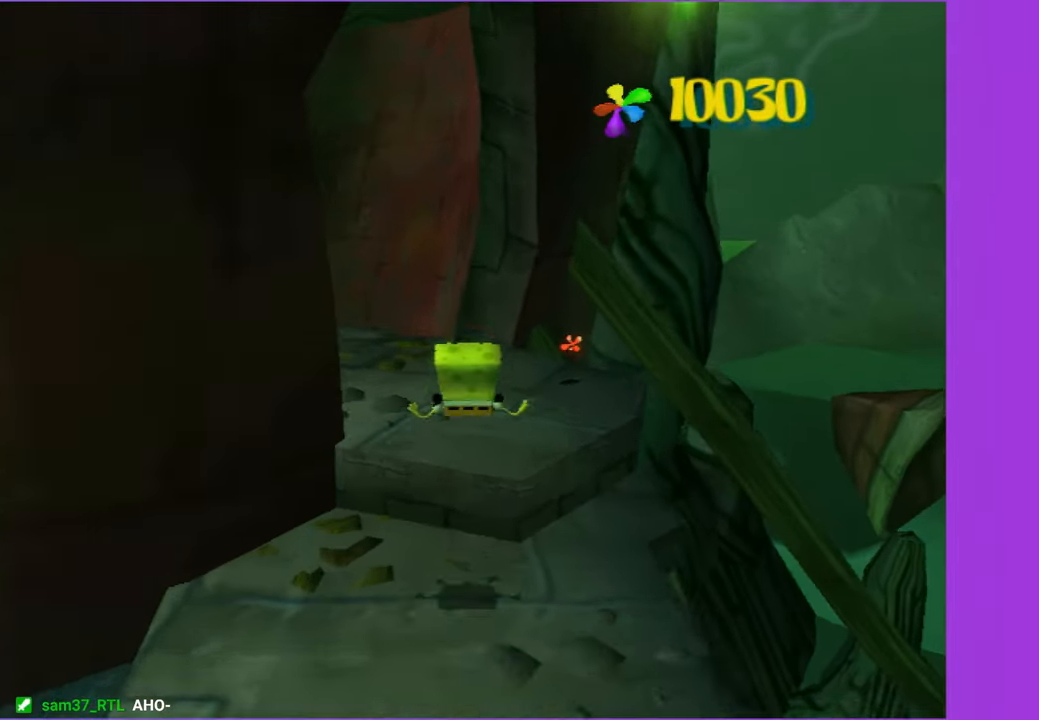
{"buttons": [], "left_stick": "up-left", "right_stick": "center", "events": [[33, "left_stick", "up"], [50, "right_stick", "center"], [300, "left_stick", "up-left"], [350, "A", "down"], [433, "A", "up"]]}
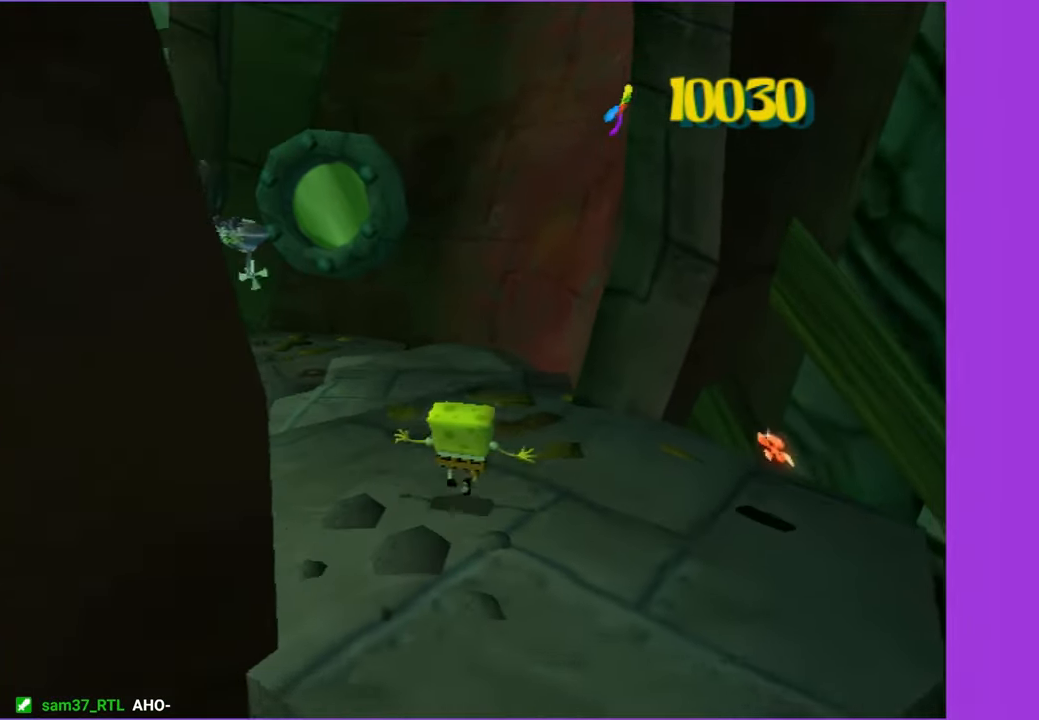
{"buttons": [], "left_stick": "up", "right_stick": "center", "events": [[150, "left_stick", "up"]]}
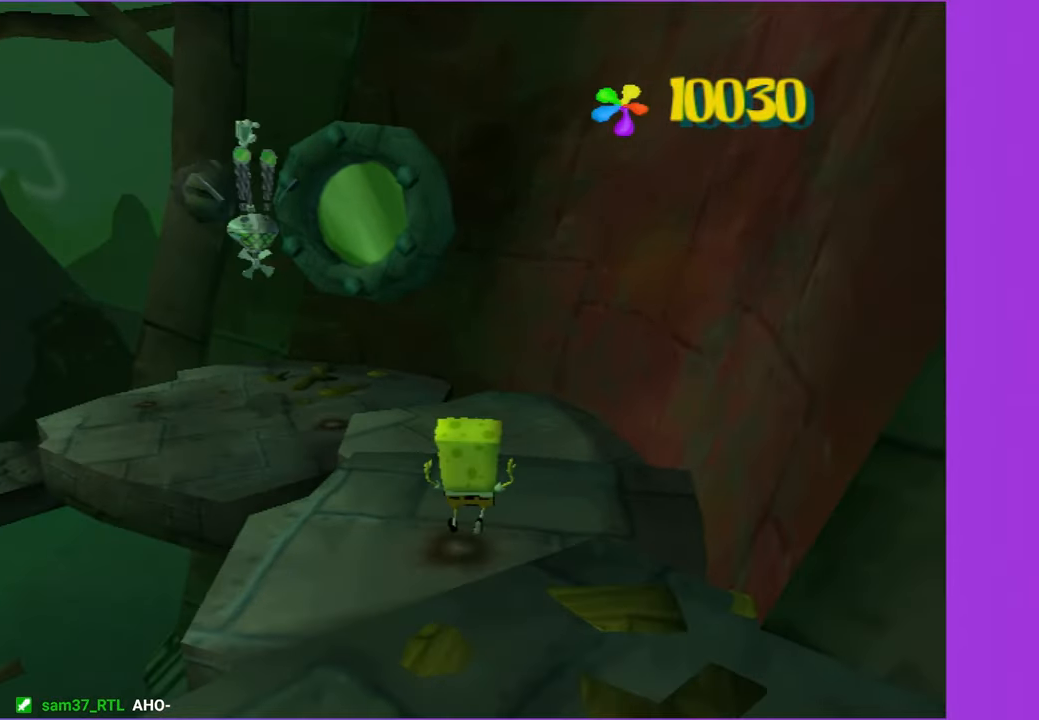
{"buttons": ["A"], "left_stick": "up", "right_stick": "center", "events": [[350, "A", "down"]]}
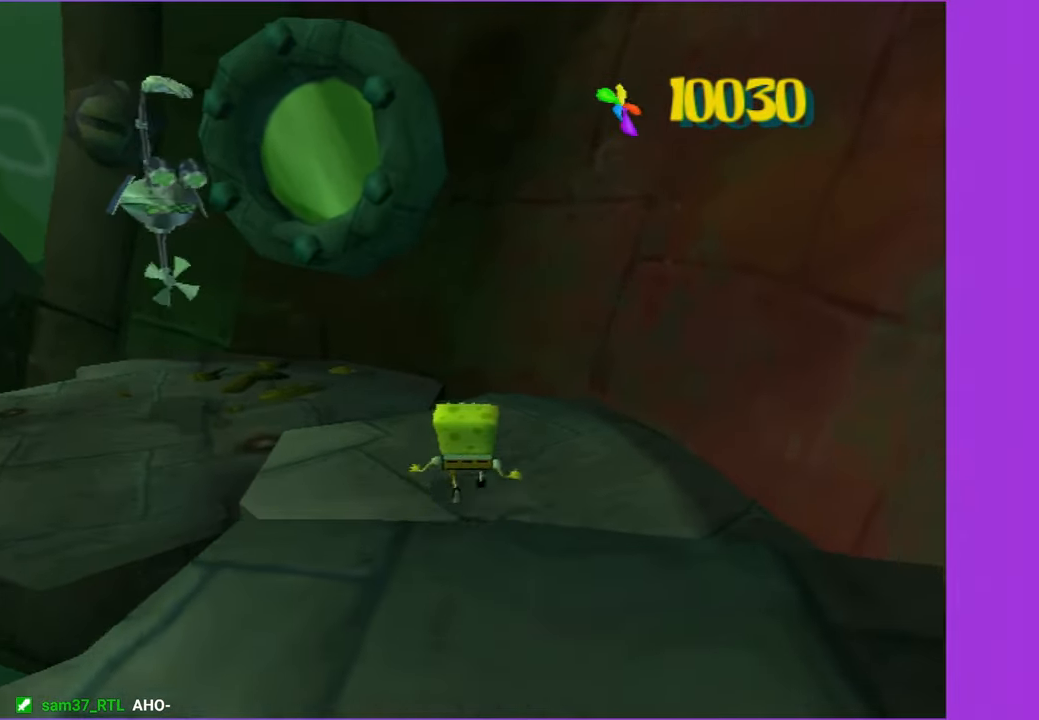
{"buttons": [], "left_stick": "up", "right_stick": "center", "events": [[100, "A", "up"], [250, "A", "down"], [483, "A", "up"]]}
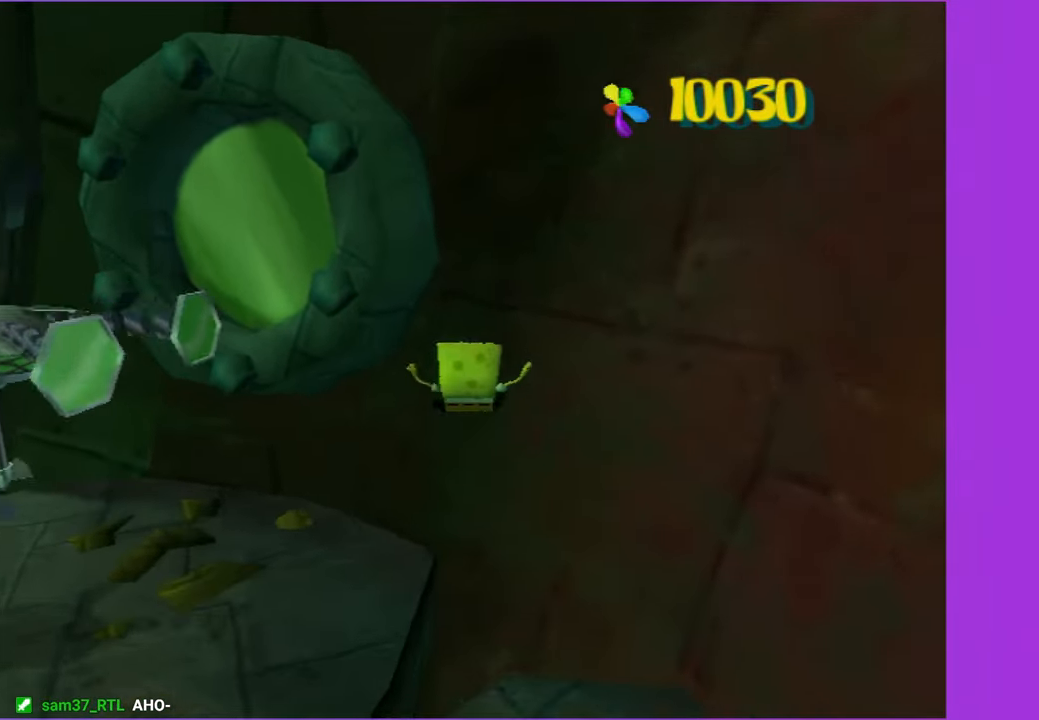
{"buttons": [], "left_stick": "up-right", "right_stick": "center", "events": [[150, "Y", "down"], [250, "Y", "up"], [350, "Y", "down"], [366, "left_stick", "up-right"], [433, "Y", "up"]]}
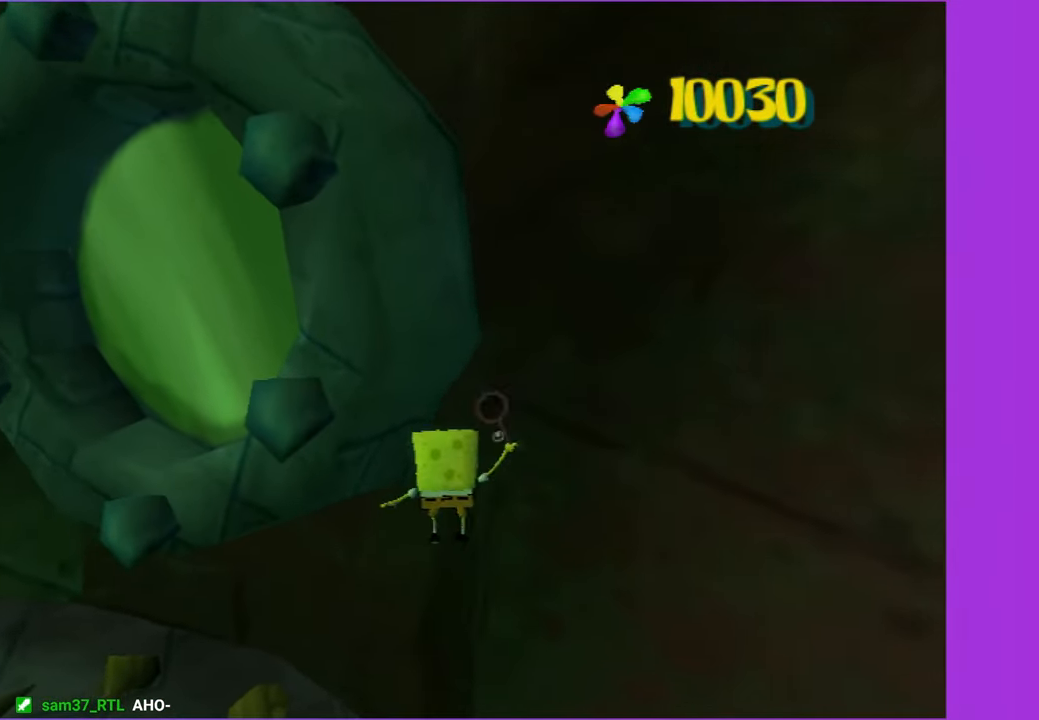
{"buttons": [], "left_stick": "left", "right_stick": "right", "events": [[16, "Y", "down"], [16, "left_stick", "right"], [116, "Y", "up"], [183, "Y", "down"], [283, "Y", "up"], [283, "left_stick", "up-left"], [383, "left_stick", "left"], [433, "right_stick", "right"]]}
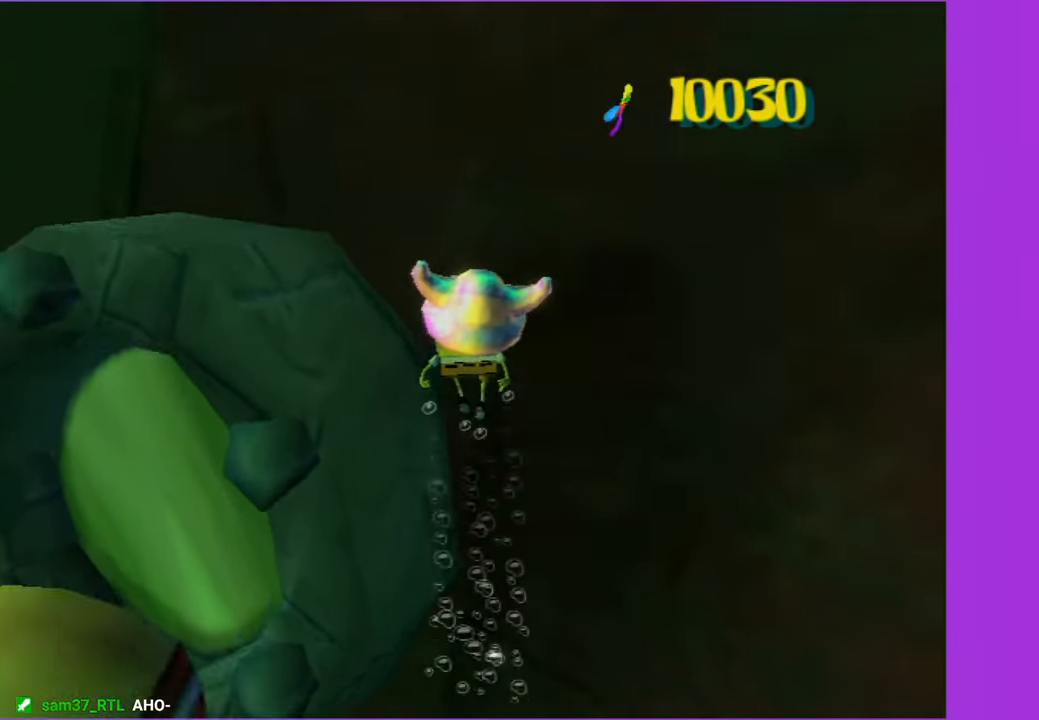
{"buttons": ["A"], "left_stick": "center", "right_stick": "center", "events": [[50, "left_stick", "up-left"], [150, "left_stick", "center"], [150, "right_stick", "center"], [466, "A", "down"]]}
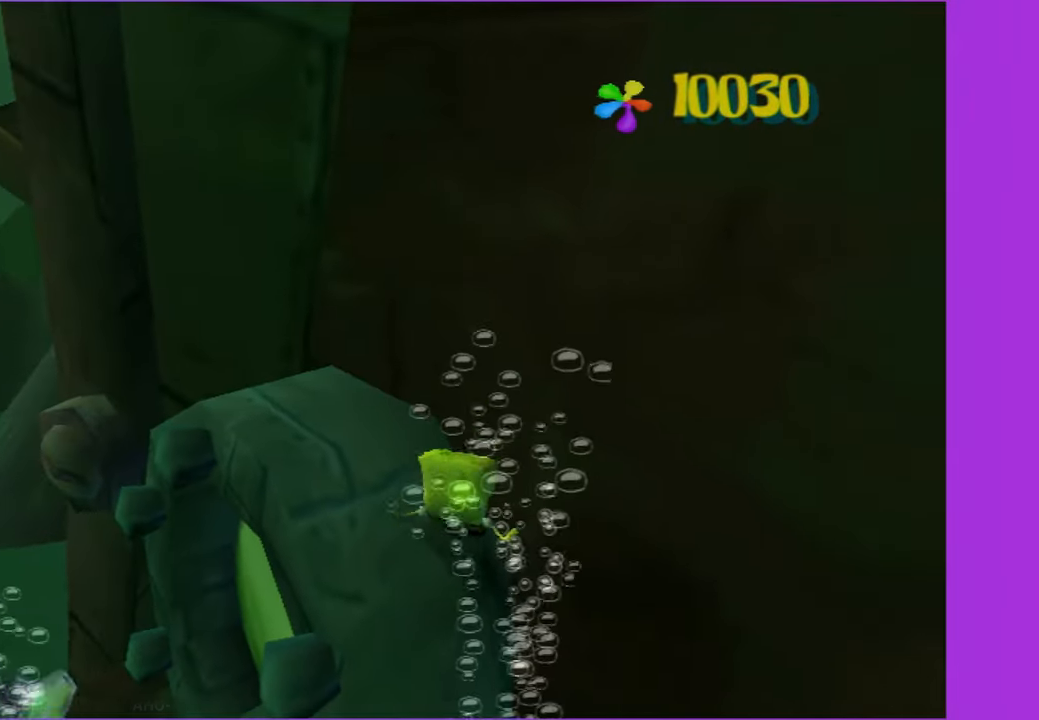
{"buttons": [], "left_stick": "down-left", "right_stick": "center", "events": [[66, "A", "up"], [66, "left_stick", "up-left"], [116, "left_stick", "left"], [233, "left_stick", "down-left"]]}
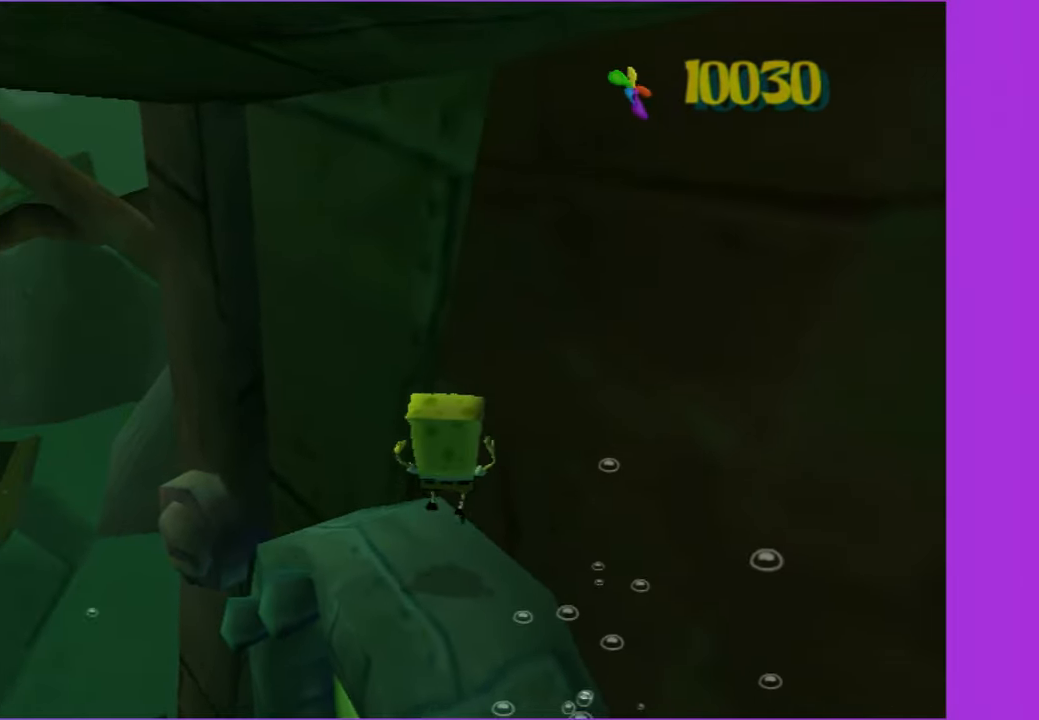
{"buttons": [], "left_stick": "left", "right_stick": "center", "events": [[100, "left_stick", "left"], [150, "A", "down"], [350, "A", "up"]]}
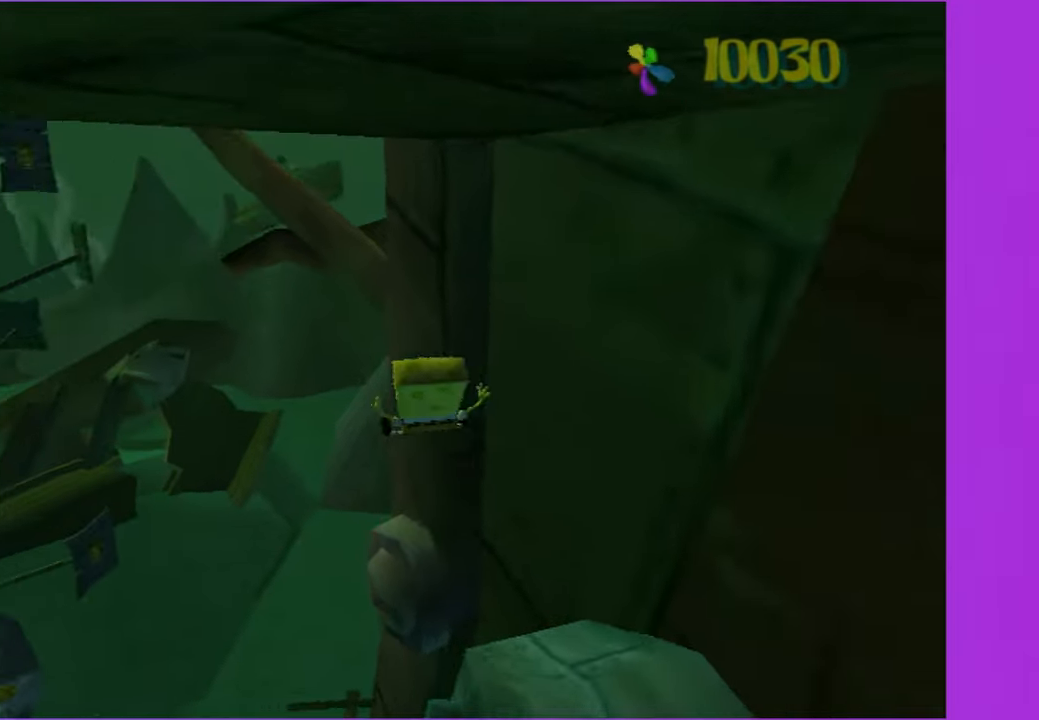
{"buttons": ["A"], "left_stick": "right", "right_stick": "center", "events": [[50, "A", "down"], [67, "left_stick", "up"], [317, "left_stick", "right"]]}
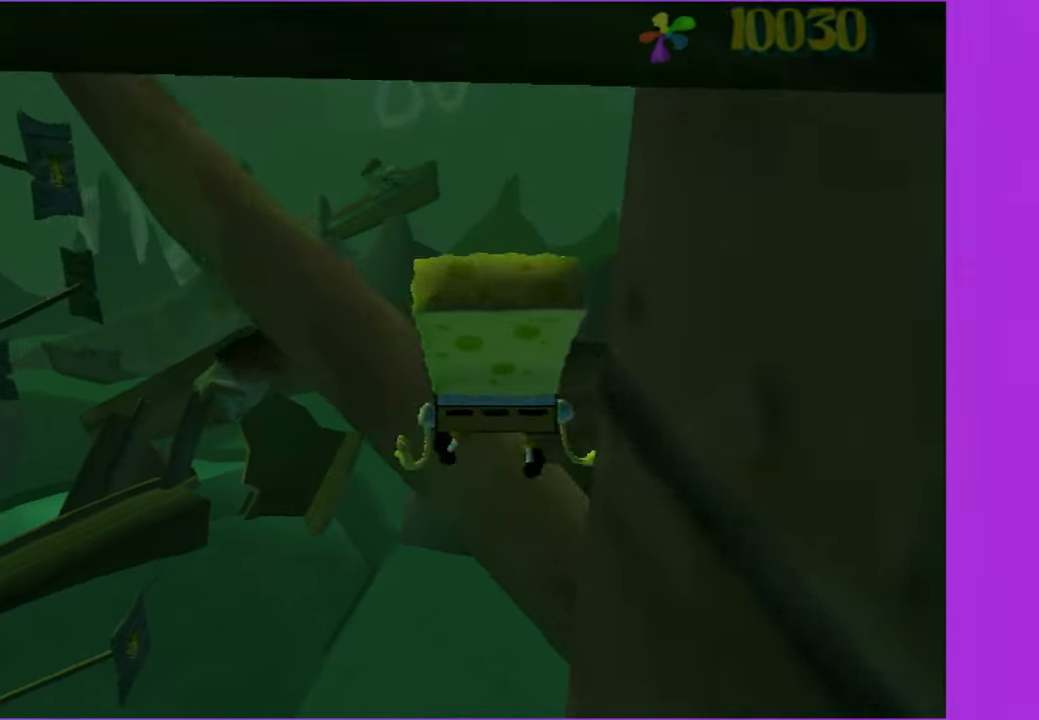
{"buttons": [], "left_stick": "left", "right_stick": "right", "events": [[50, "A", "up"], [217, "left_stick", "up"], [317, "left_stick", "left"], [317, "right_stick", "right"]]}
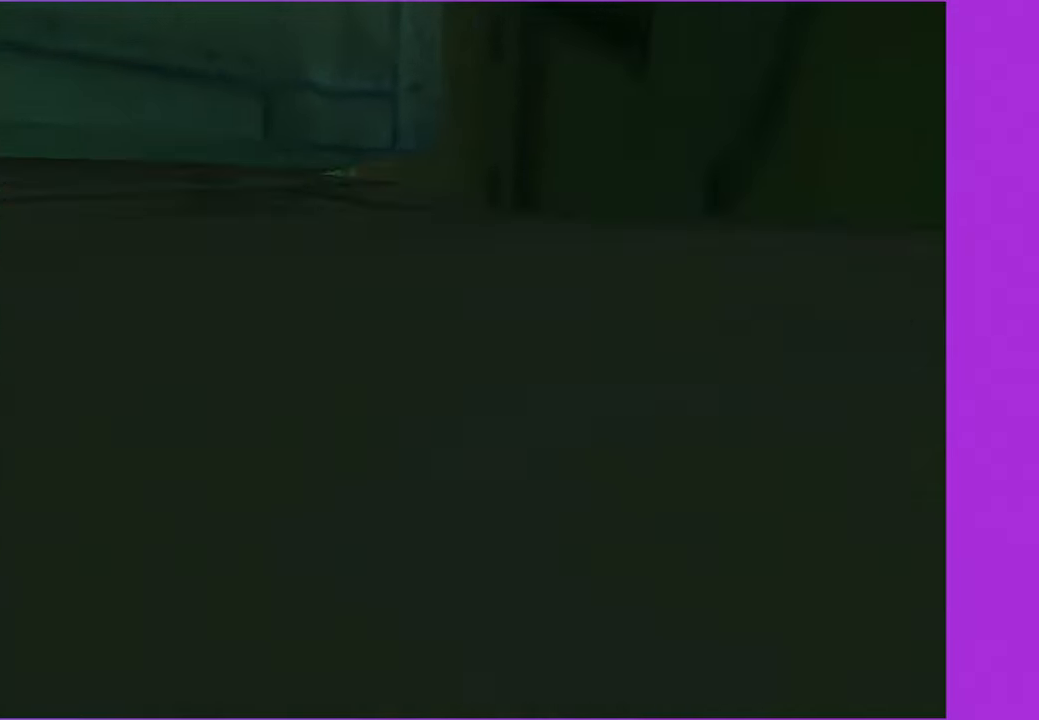
{"buttons": [], "left_stick": "left", "right_stick": "center", "events": [[300, "right_stick", "center"]]}
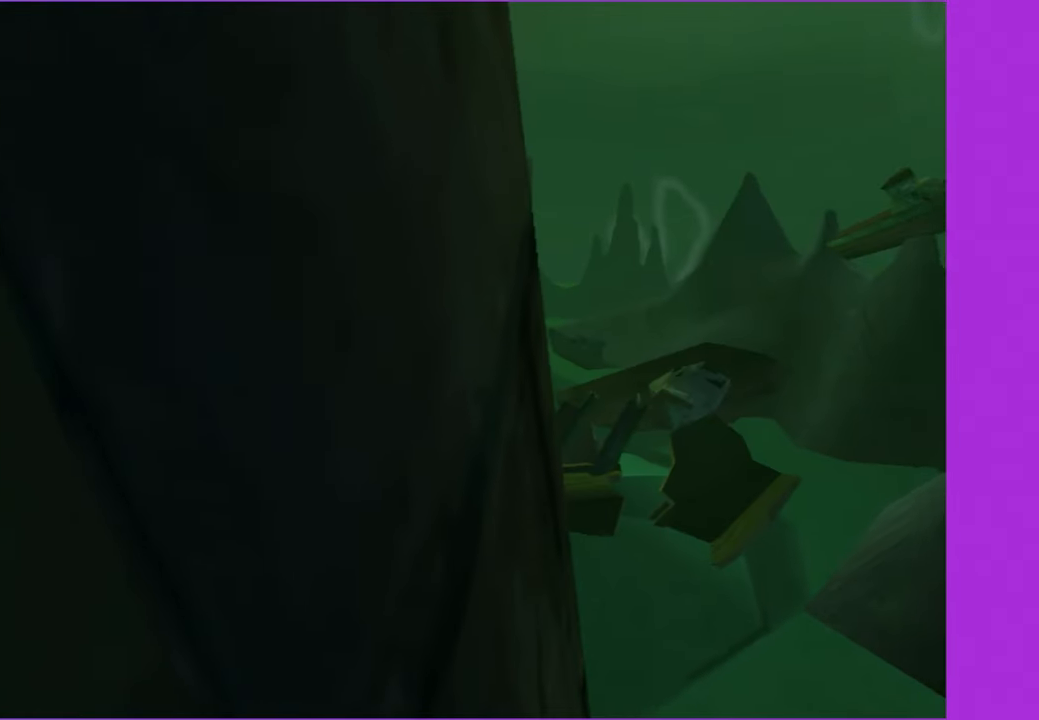
{"buttons": [], "left_stick": "left", "right_stick": "right", "events": [[250, "Y", "down"], [400, "Y", "up"], [433, "right_stick", "right"]]}
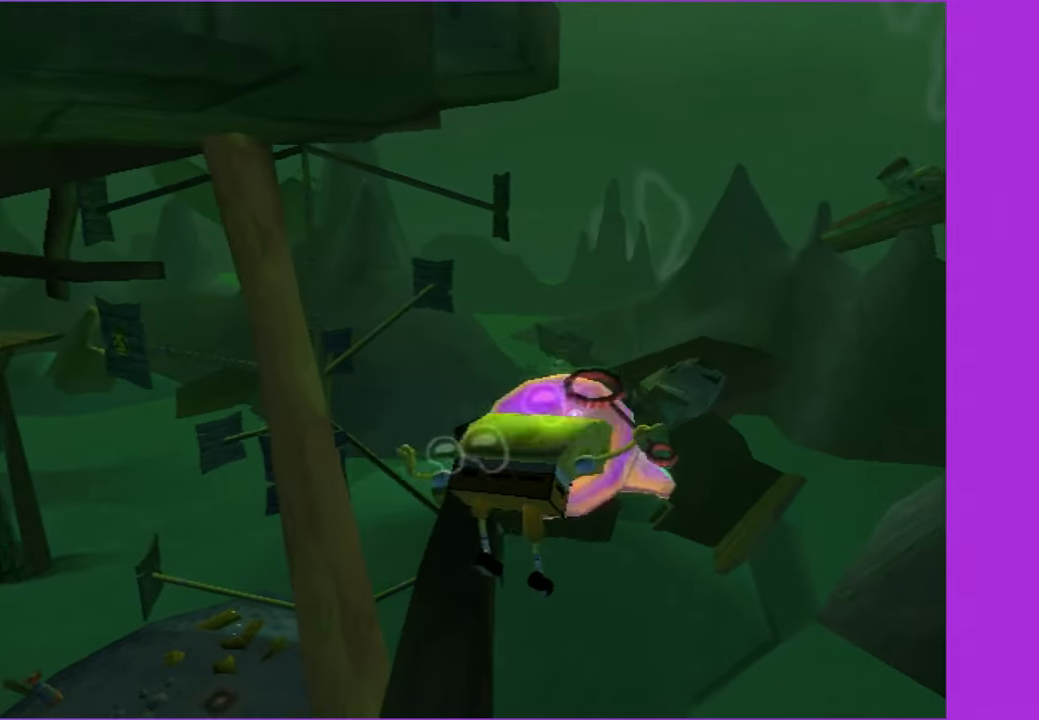
{"buttons": [], "left_stick": "up-left", "right_stick": "center", "events": [[417, "right_stick", "center"], [433, "left_stick", "up-left"]]}
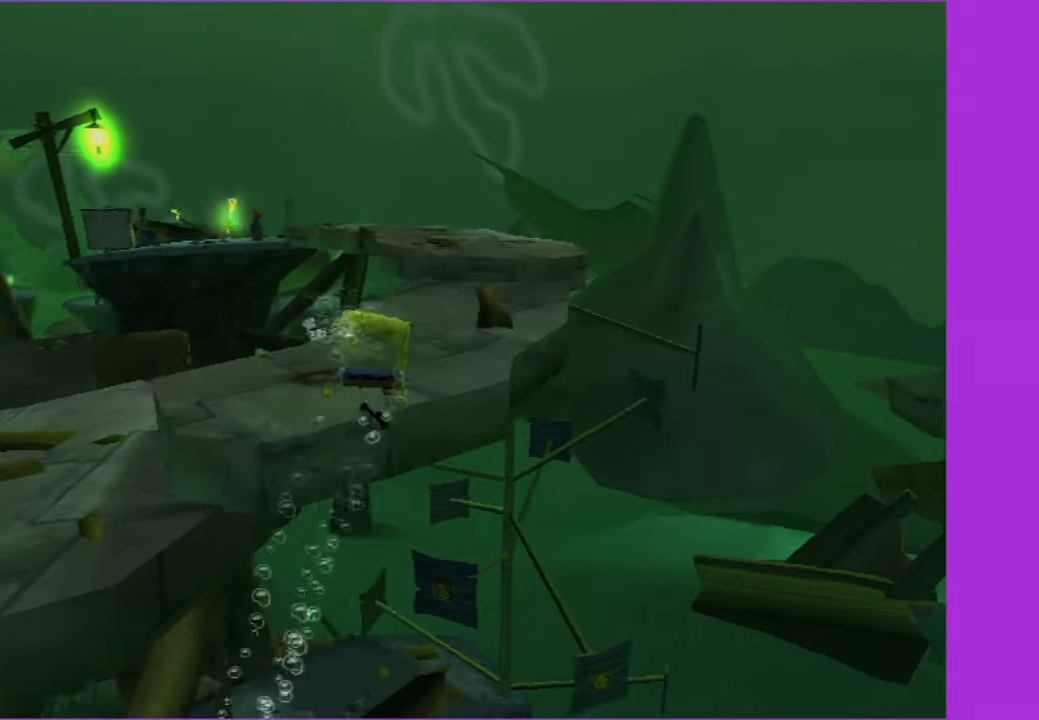
{"buttons": [], "left_stick": "up", "right_stick": "center", "events": [[333, "left_stick", "up"]]}
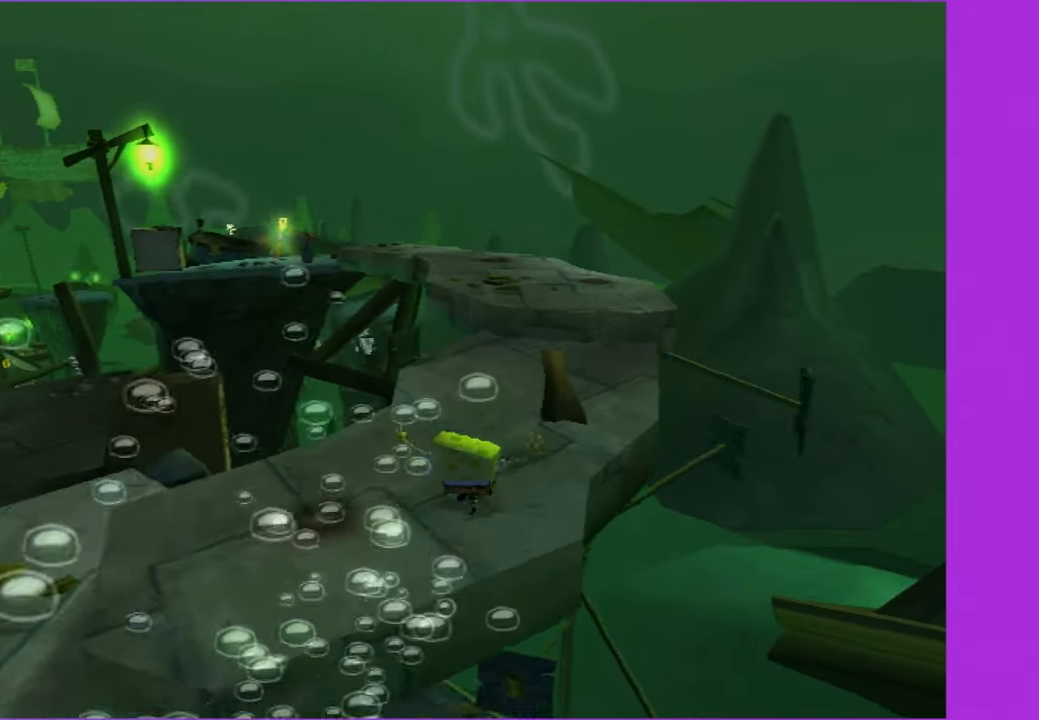
{"buttons": [], "left_stick": "up-left", "right_stick": "center", "events": [[100, "left_stick", "up-right"], [133, "A", "down"], [250, "A", "up"], [267, "left_stick", "up"], [333, "A", "down"], [417, "A", "up"], [450, "left_stick", "up-left"]]}
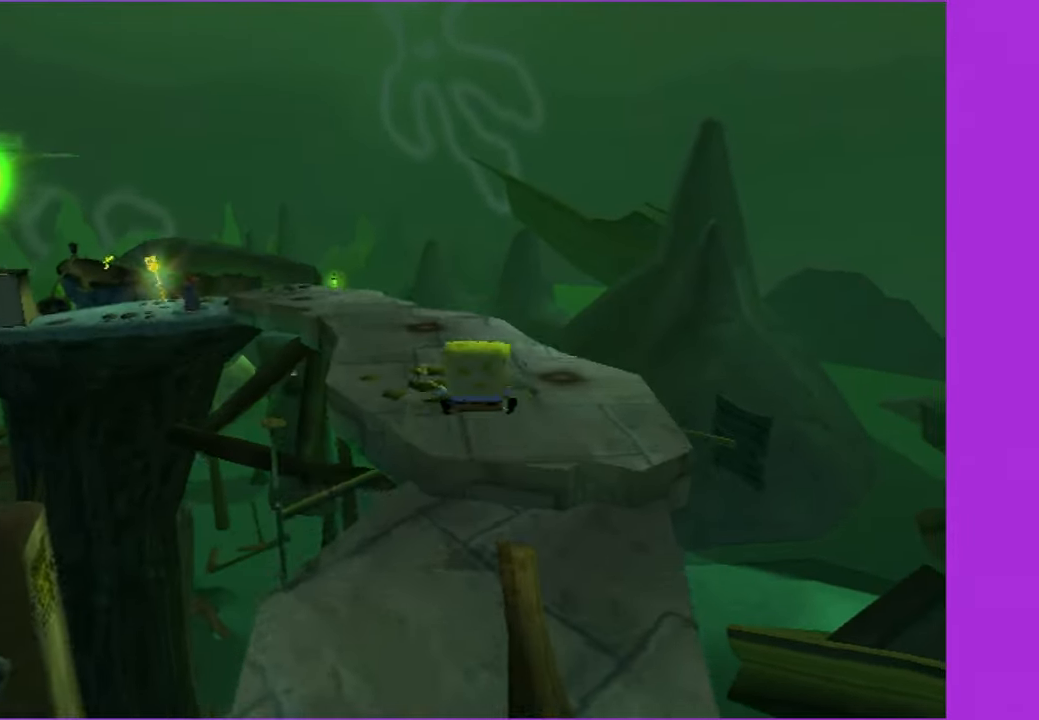
{"buttons": [], "left_stick": "up", "right_stick": "center", "events": [[100, "right_stick", "right"], [200, "left_stick", "up"], [317, "right_stick", "center"]]}
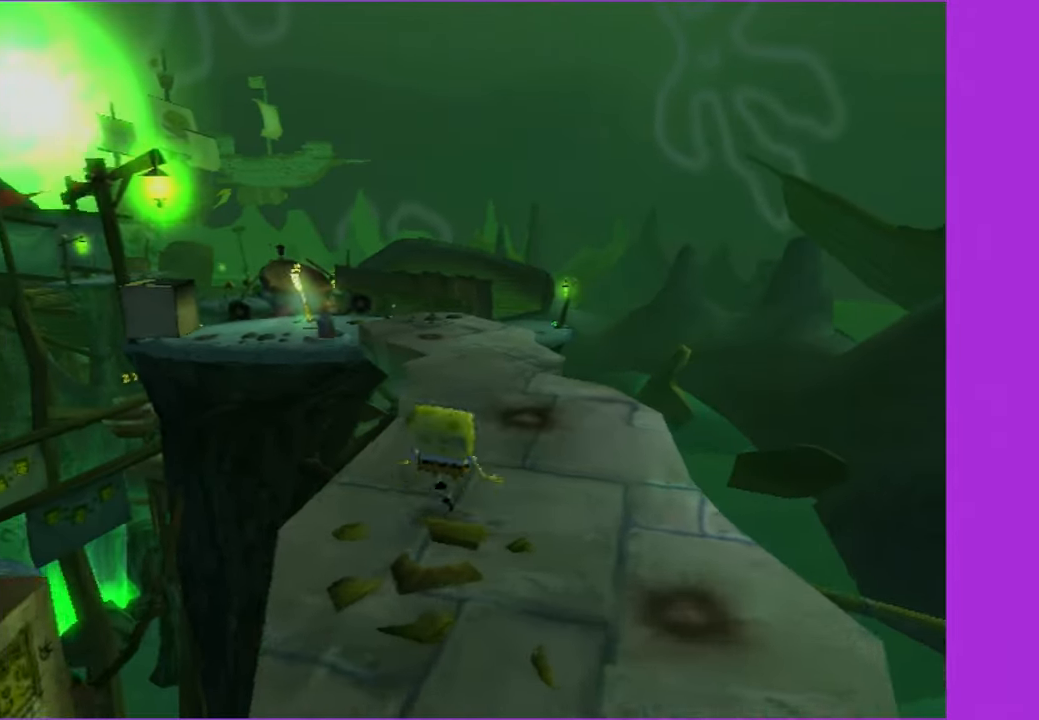
{"buttons": [], "left_stick": "up", "right_stick": "center", "events": [[150, "left_stick", "up-left"], [383, "left_stick", "up"]]}